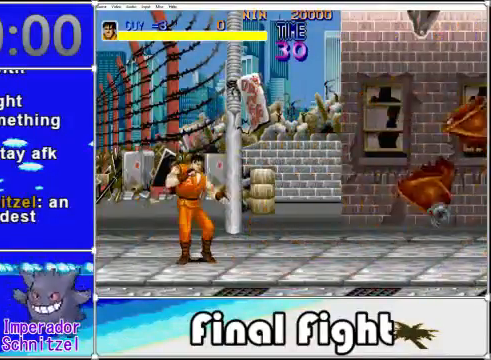
Gameplay with a controller (Xbox layout); each line is a JSON object with the inputs held at the frame after it. "events" lists button and stick changes between this image and that frame as [ms after this image, input, new state], when the widget could be followed in between. Not read: L3 R3 left_stick right_stick.
{"buttons": [], "events": [[200, "DPAD_LEFT", "down"], [440, "DPAD_LEFT", "up"]]}
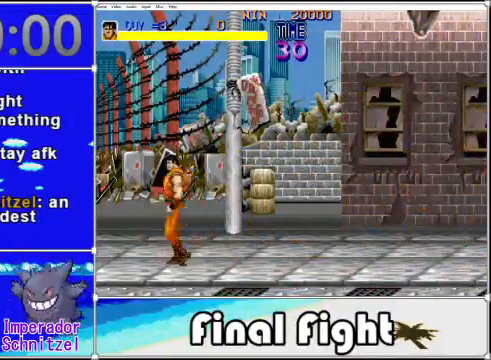
{"buttons": ["DPAD_RIGHT"], "events": [[80, "A", "down"], [280, "A", "up"], [480, "DPAD_RIGHT", "down"]]}
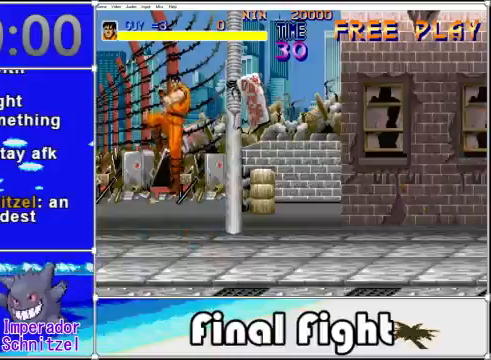
{"buttons": [], "events": [[160, "X", "down"], [200, "DPAD_RIGHT", "up"], [280, "X", "up"]]}
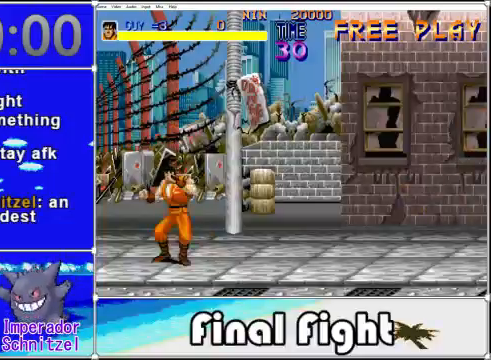
{"buttons": ["X"], "events": [[80, "DPAD_RIGHT", "down"], [280, "DPAD_RIGHT", "up"], [280, "X", "down"], [360, "X", "up"], [440, "X", "down"]]}
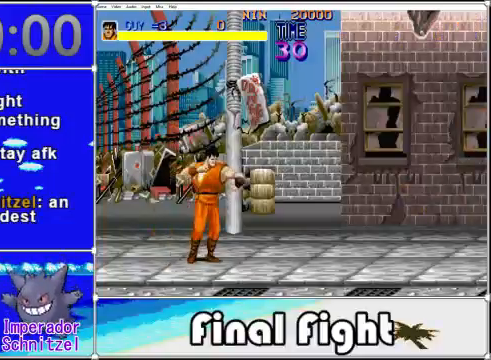
{"buttons": [], "events": [[240, "X", "up"], [320, "X", "down"], [440, "X", "up"]]}
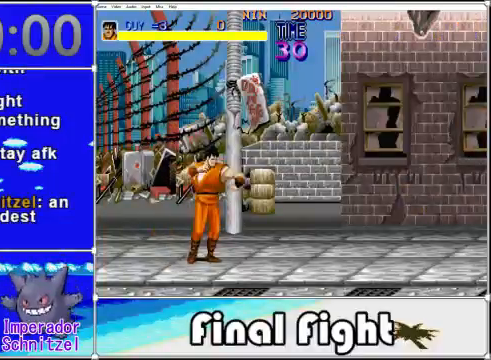
{"buttons": ["DPAD_RIGHT"], "events": [[80, "DPAD_RIGHT", "down"]]}
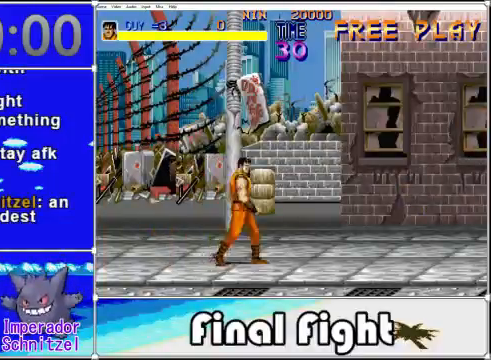
{"buttons": ["DPAD_RIGHT"], "events": []}
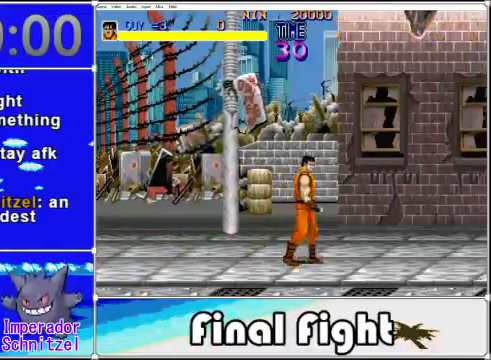
{"buttons": ["DPAD_RIGHT"], "events": []}
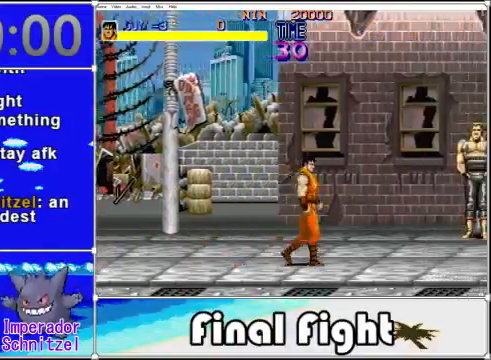
{"buttons": ["DPAD_UP", "DPAD_RIGHT"], "events": [[480, "DPAD_UP", "down"]]}
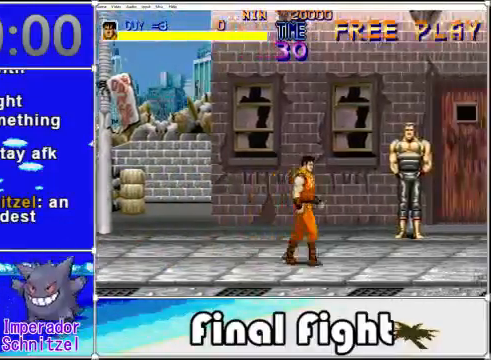
{"buttons": [], "events": [[320, "DPAD_UP", "up"], [360, "X", "down"], [400, "DPAD_RIGHT", "up"], [480, "X", "up"]]}
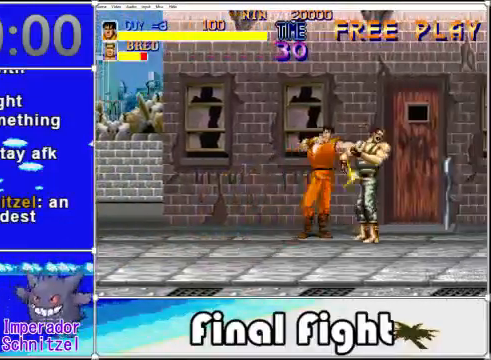
{"buttons": [], "events": [[40, "X", "down"], [80, "X", "up"], [160, "X", "down"], [200, "X", "up"], [320, "X", "down"], [400, "X", "up"], [480, "X", "down"], [520, "X", "up"]]}
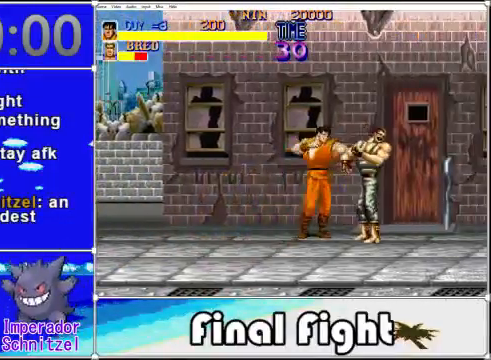
{"buttons": [], "events": [[120, "X", "down"], [200, "X", "up"], [280, "X", "down"], [320, "X", "up"], [440, "X", "down"], [480, "X", "up"]]}
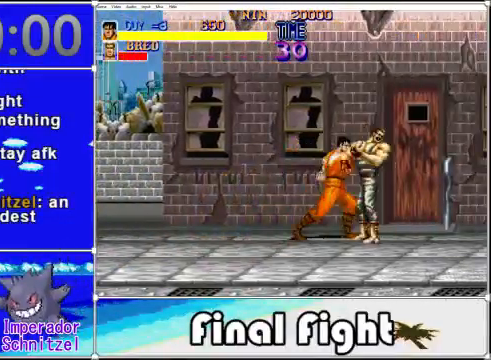
{"buttons": [], "events": [[120, "X", "down"], [240, "X", "up"], [280, "X", "down"], [400, "X", "up"], [440, "X", "down"], [520, "X", "up"]]}
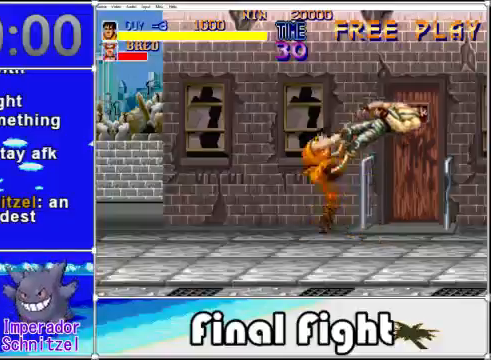
{"buttons": [], "events": [[80, "X", "down"], [240, "X", "up"]]}
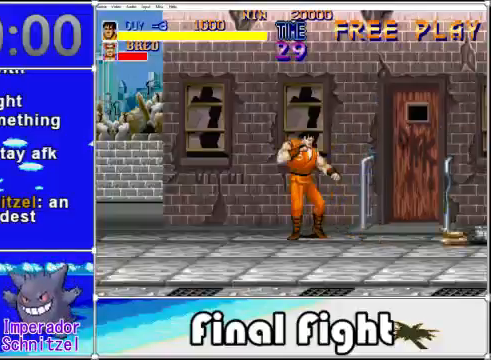
{"buttons": ["DPAD_RIGHT"], "events": [[160, "DPAD_RIGHT", "down"]]}
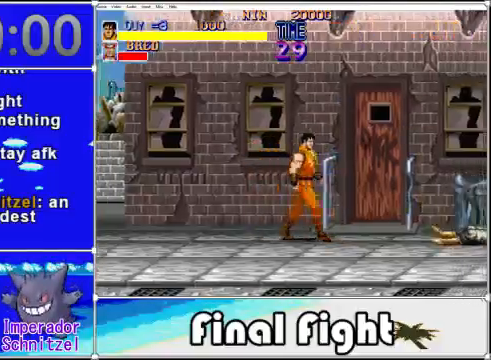
{"buttons": ["DPAD_RIGHT"], "events": []}
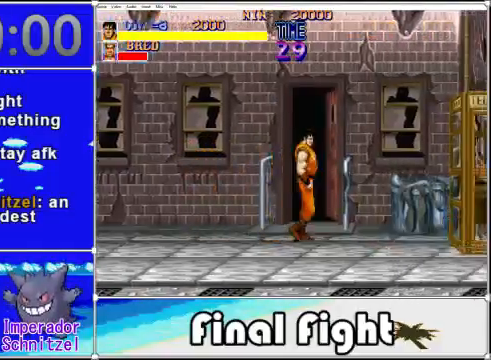
{"buttons": ["X"], "events": [[480, "DPAD_LEFT", "down"], [480, "DPAD_RIGHT", "up"], [520, "DPAD_LEFT", "up"], [520, "X", "down"]]}
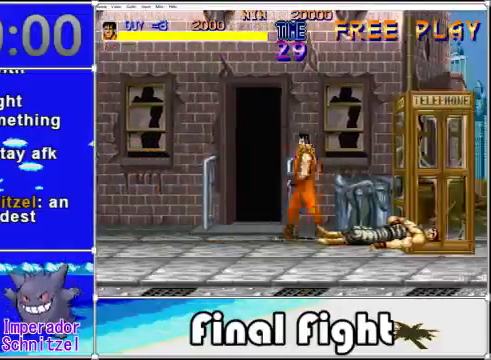
{"buttons": [], "events": [[80, "X", "up"], [160, "X", "down"], [240, "X", "up"], [360, "X", "down"], [400, "X", "up"]]}
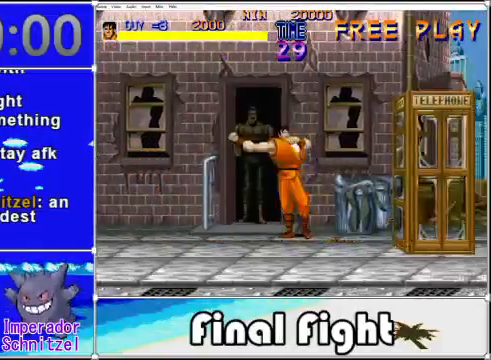
{"buttons": [], "events": [[40, "X", "down"], [80, "X", "up"], [320, "X", "down"], [400, "X", "up"]]}
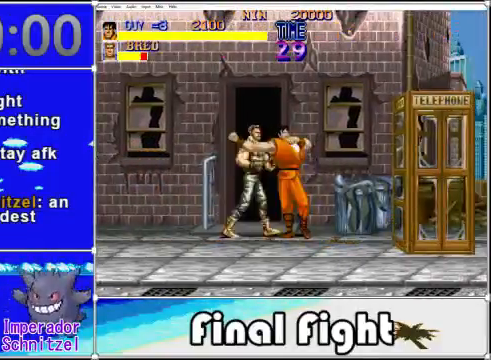
{"buttons": ["X"], "events": [[160, "X", "down"], [240, "X", "up"], [280, "X", "down"], [360, "X", "up"], [480, "X", "down"]]}
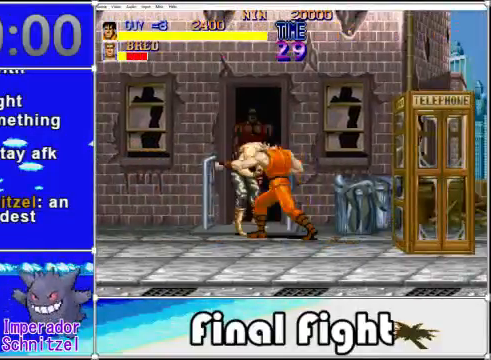
{"buttons": [], "events": [[40, "X", "up"], [160, "X", "down"], [200, "X", "up"], [280, "X", "down"], [360, "X", "up"], [480, "X", "down"], [520, "X", "up"]]}
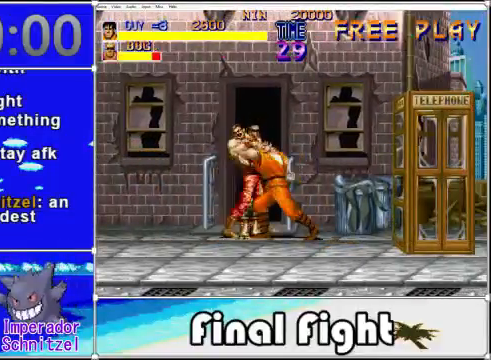
{"buttons": [], "events": [[80, "X", "down"], [160, "X", "up"], [280, "X", "down"], [320, "X", "up"], [400, "X", "down"], [480, "X", "up"]]}
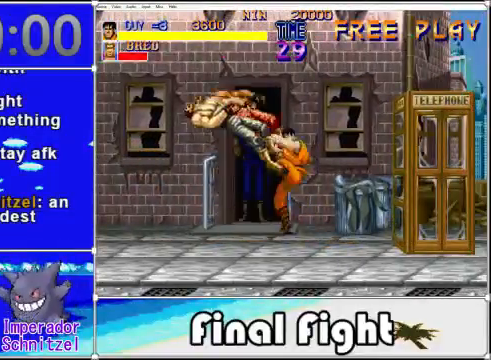
{"buttons": [], "events": [[80, "X", "down"], [200, "X", "up"], [320, "X", "down"], [360, "X", "up"], [400, "X", "down"], [480, "X", "up"]]}
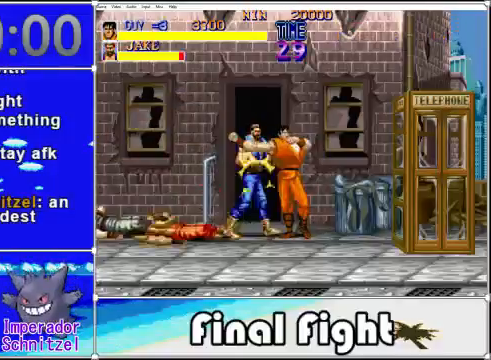
{"buttons": [], "events": [[80, "X", "down"], [120, "X", "up"], [200, "X", "down"], [280, "X", "up"], [440, "X", "down"], [480, "X", "up"]]}
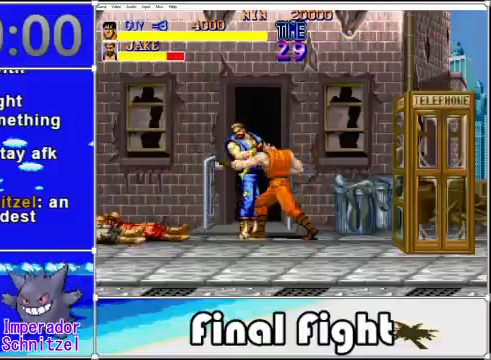
{"buttons": [], "events": [[120, "X", "down"], [160, "X", "up"], [240, "X", "down"], [360, "X", "up"], [400, "X", "down"], [480, "X", "up"]]}
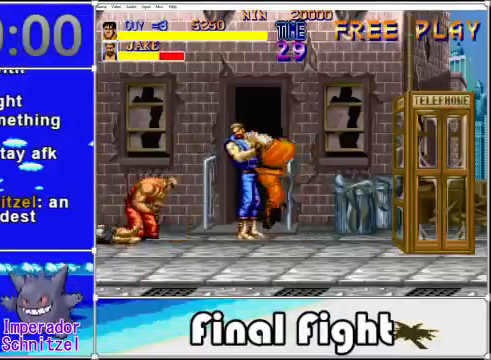
{"buttons": [], "events": [[40, "X", "down"], [120, "X", "up"], [200, "X", "down"], [320, "X", "up"], [400, "X", "down"], [480, "X", "up"]]}
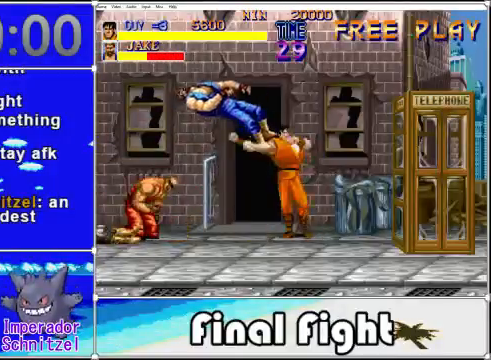
{"buttons": ["DPAD_LEFT"], "events": [[200, "DPAD_LEFT", "down"]]}
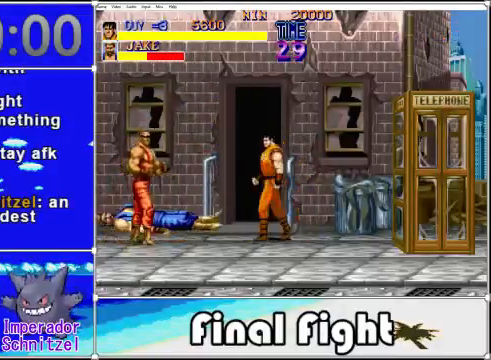
{"buttons": [], "events": [[360, "X", "down"], [440, "X", "up"], [480, "DPAD_LEFT", "up"]]}
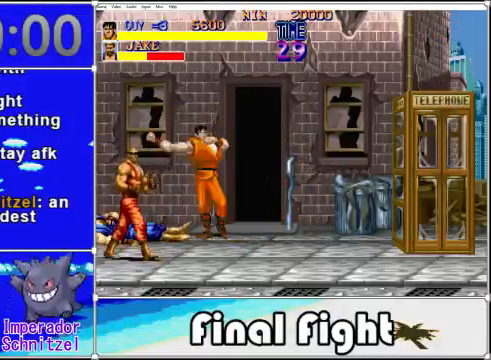
{"buttons": ["X", "DPAD_LEFT"], "events": [[200, "DPAD_DOWN", "down"], [200, "DPAD_LEFT", "down"], [440, "X", "down"], [520, "DPAD_DOWN", "up"]]}
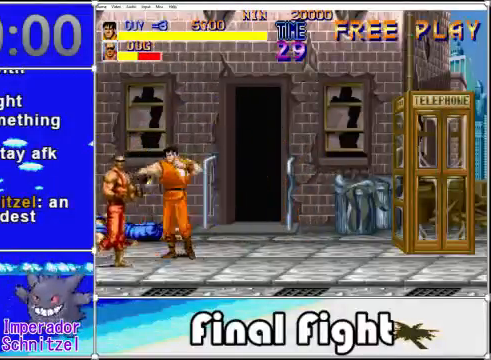
{"buttons": ["X"], "events": [[40, "DPAD_LEFT", "up"], [80, "X", "up"], [160, "X", "down"], [200, "X", "up"], [280, "X", "down"], [360, "X", "up"], [480, "X", "down"]]}
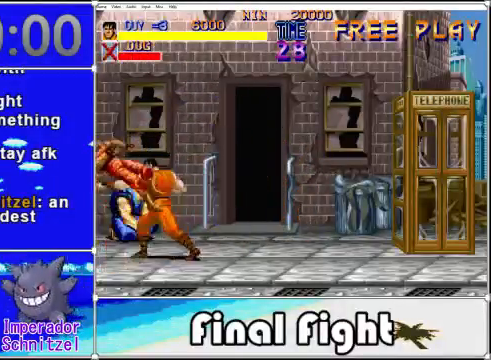
{"buttons": ["DPAD_UP"], "events": [[40, "X", "up"], [160, "X", "down"], [240, "X", "up"], [440, "DPAD_UP", "down"]]}